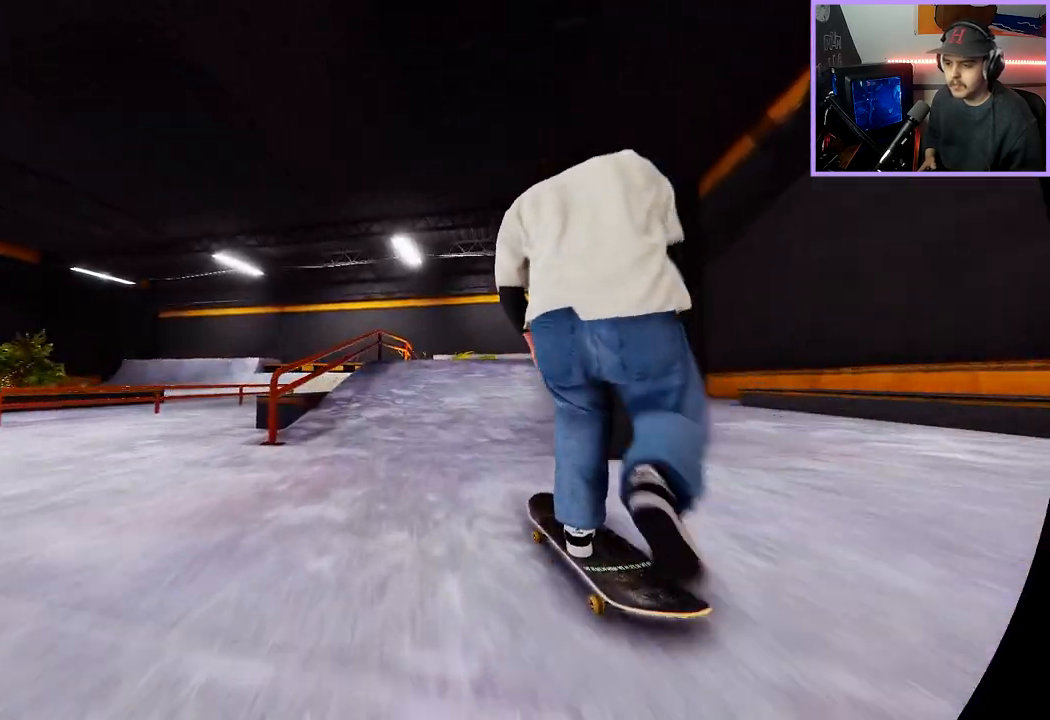
Gameplay with a controller (Xbox layout); each line is a JSON object with the inputs held at the frame after it. "events" lists button and stick changes between this image and that frame as [ms after this image, input, new state], when the widget could be followed in between.
{"buttons": ["L2"], "left_stick": "down", "right_stick": "down", "events": [[33, "L2", "down"], [150, "L2", "up"], [217, "A", "up"], [267, "left_stick", "down"], [300, "L2", "down"], [300, "right_stick", "down"]]}
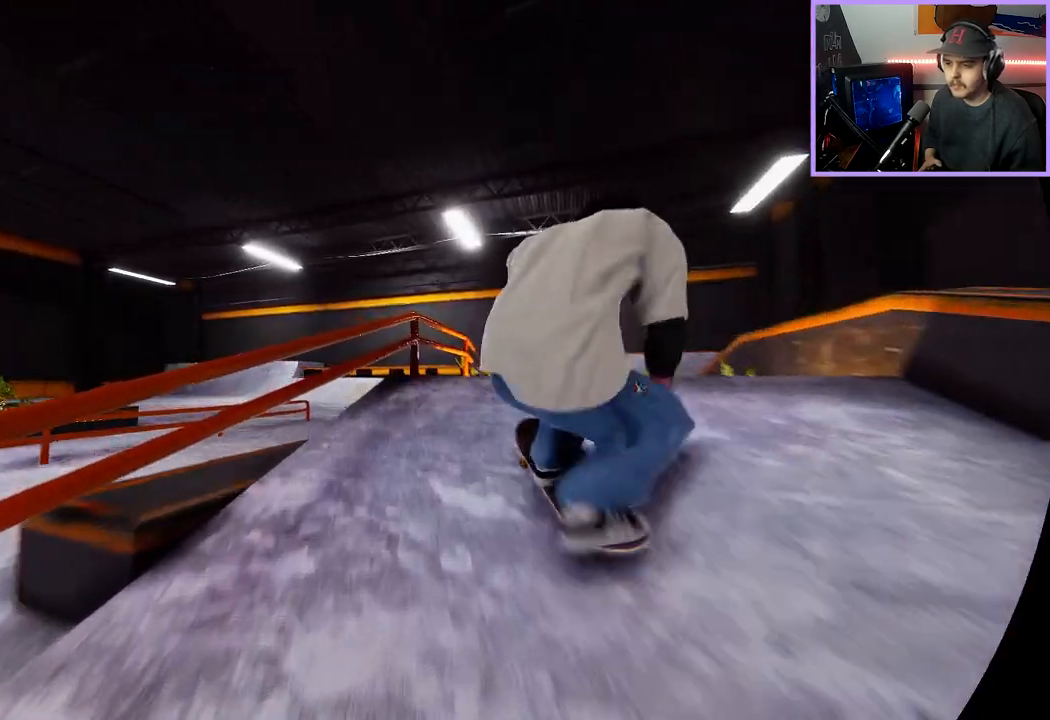
{"buttons": ["L2", "L3"], "left_stick": "center", "right_stick": "center", "events": [[150, "left_stick", "up-left"], [150, "right_stick", "up"], [233, "left_stick", "center"], [233, "right_stick", "center"], [317, "L2", "up"], [483, "L2", "down"], [500, "L3", "down"]]}
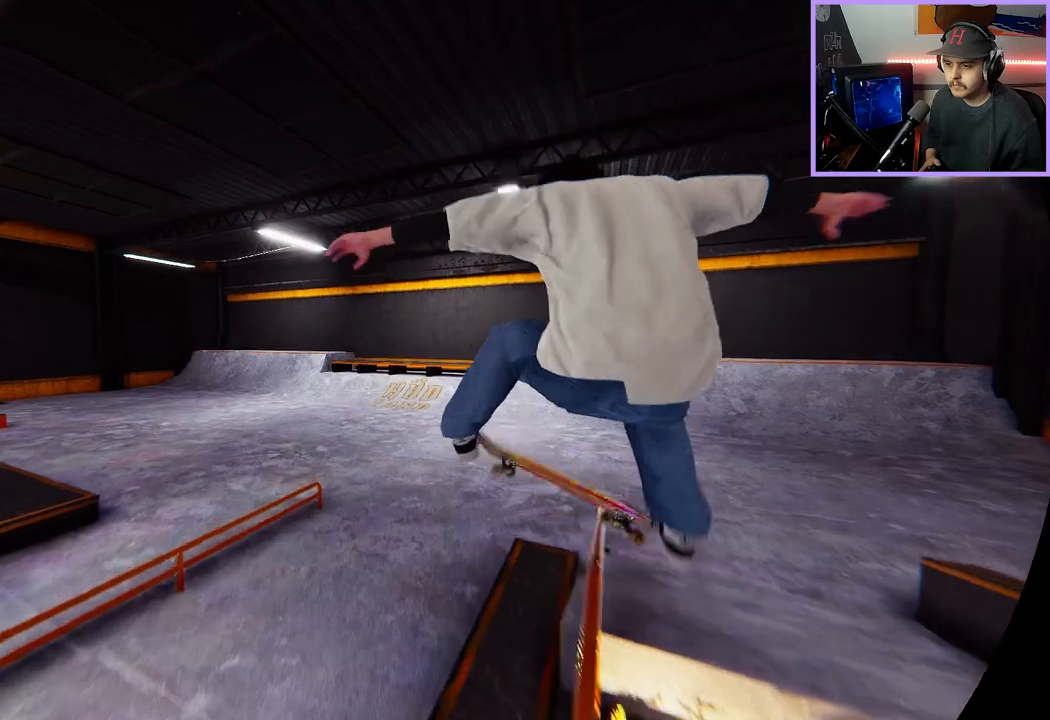
{"buttons": [], "left_stick": "center", "right_stick": "center", "events": [[17, "R3", "down"], [117, "R3", "up"], [150, "L3", "up"], [450, "L2", "up"]]}
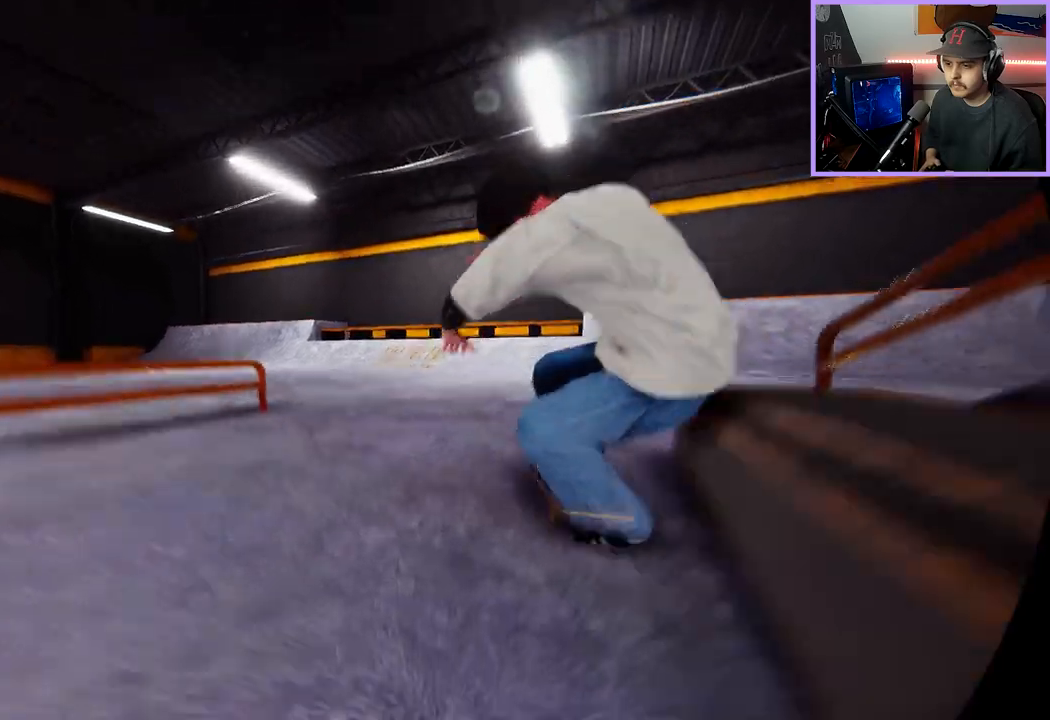
{"buttons": ["L2"], "left_stick": "center", "right_stick": "center", "events": [[233, "L2", "down"]]}
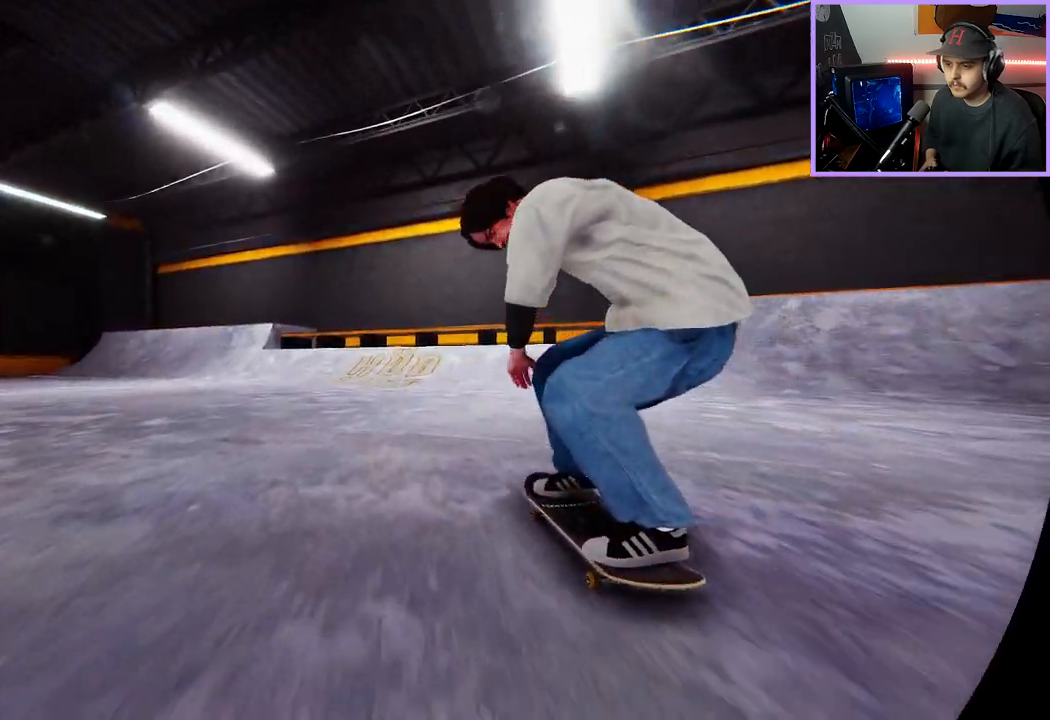
{"buttons": ["L2"], "left_stick": "left", "right_stick": "right", "events": [[33, "left_stick", "up"], [67, "L2", "up"], [233, "L2", "down"], [233, "left_stick", "center"], [350, "right_stick", "right"], [400, "left_stick", "left"]]}
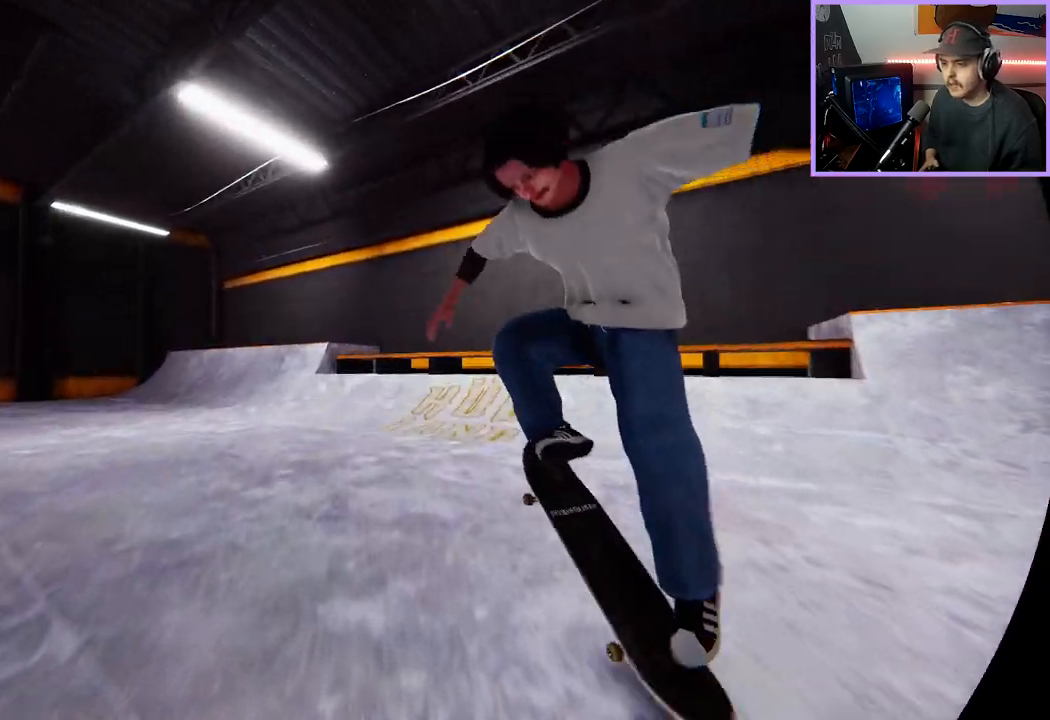
{"buttons": ["L2"], "left_stick": "left", "right_stick": "center", "events": [[417, "right_stick", "center"]]}
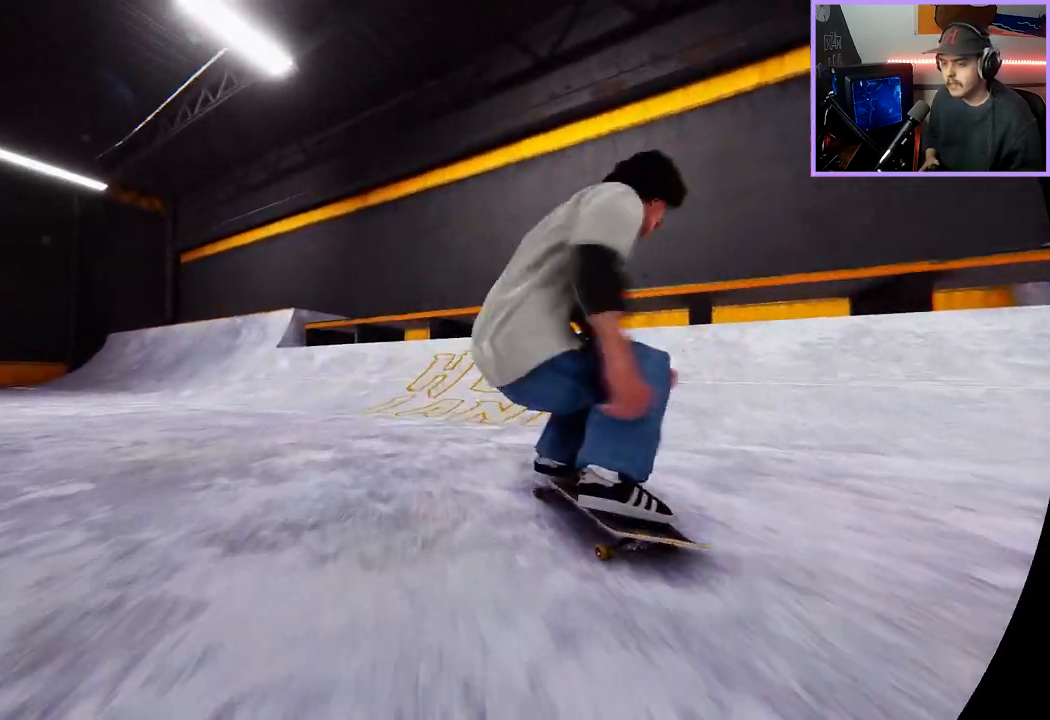
{"buttons": ["L2"], "left_stick": "center", "right_stick": "center", "events": [[33, "left_stick", "center"]]}
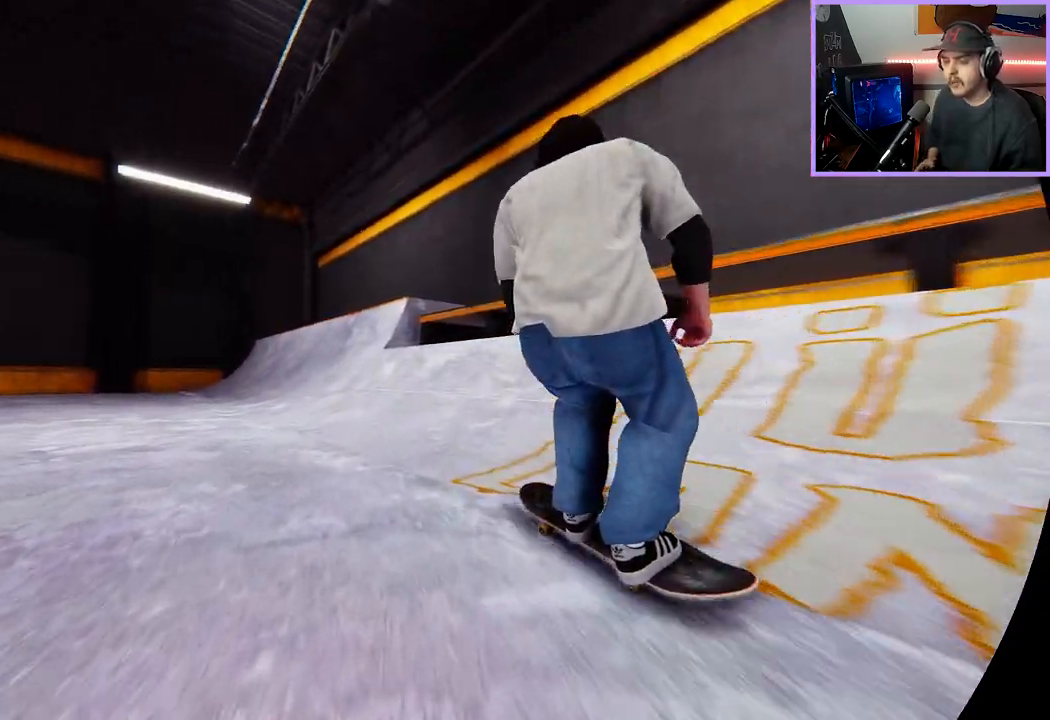
{"buttons": [], "left_stick": "center", "right_stick": "center", "events": [[83, "DPAD_RIGHT", "down"], [200, "DPAD_RIGHT", "up"], [367, "L2", "up"]]}
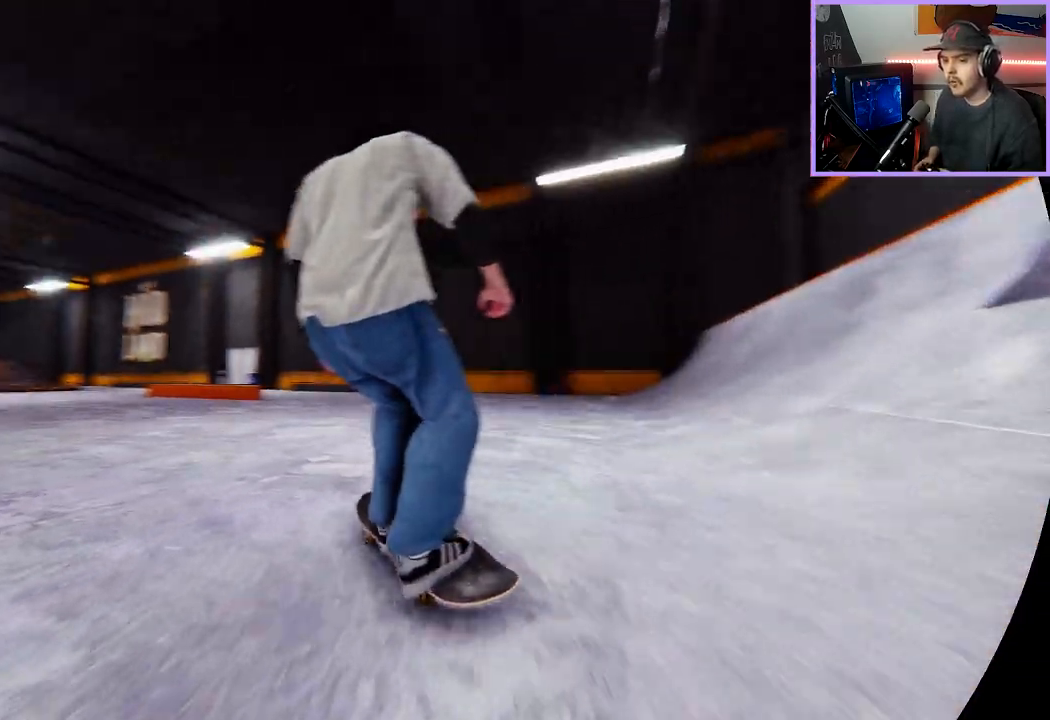
{"buttons": [], "left_stick": "center", "right_stick": "center", "events": [[200, "L2", "down"], [483, "L2", "up"]]}
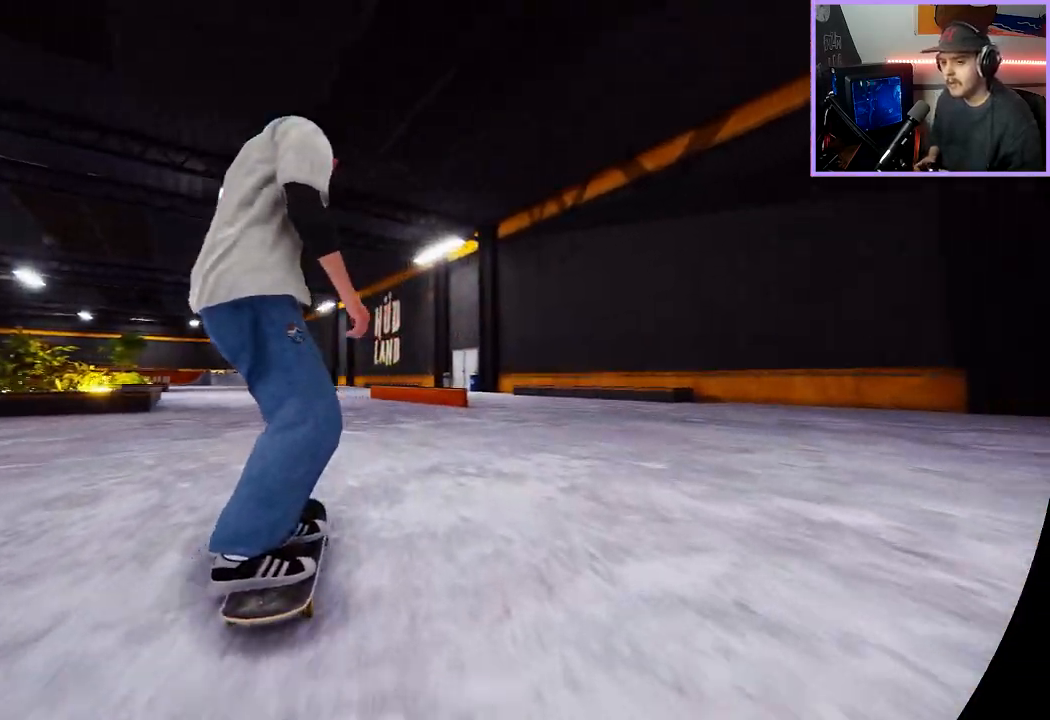
{"buttons": ["R2"], "left_stick": "center", "right_stick": "center", "events": [[83, "R2", "down"]]}
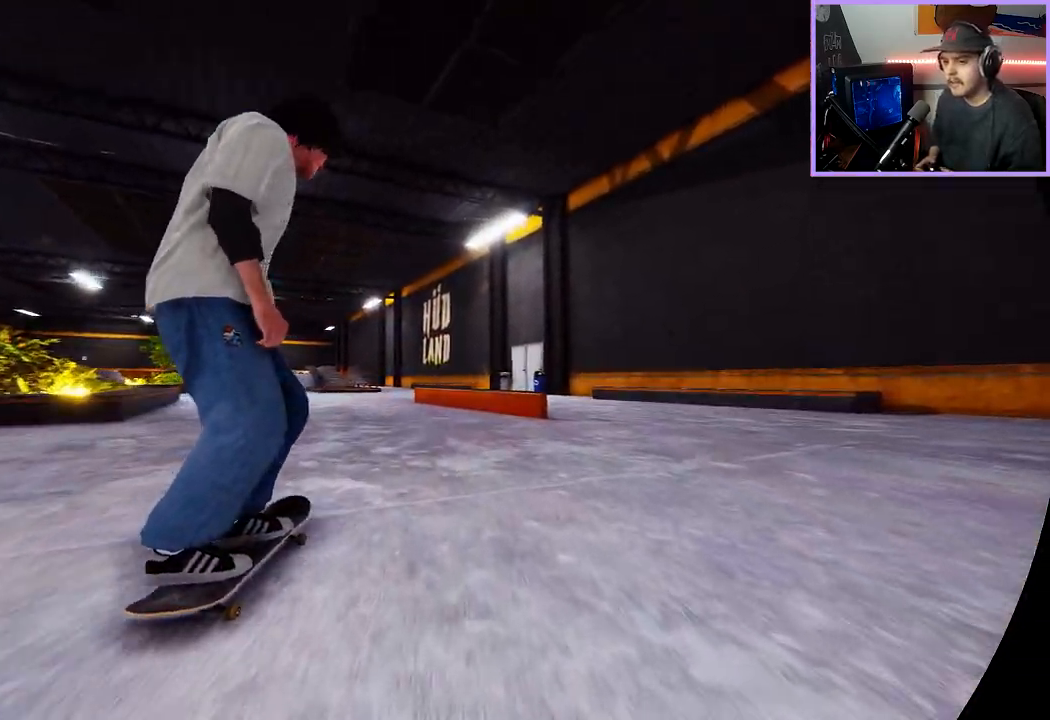
{"buttons": [], "left_stick": "center", "right_stick": "center", "events": [[33, "R2", "up"], [233, "DPAD_LEFT", "down"], [317, "DPAD_LEFT", "up"]]}
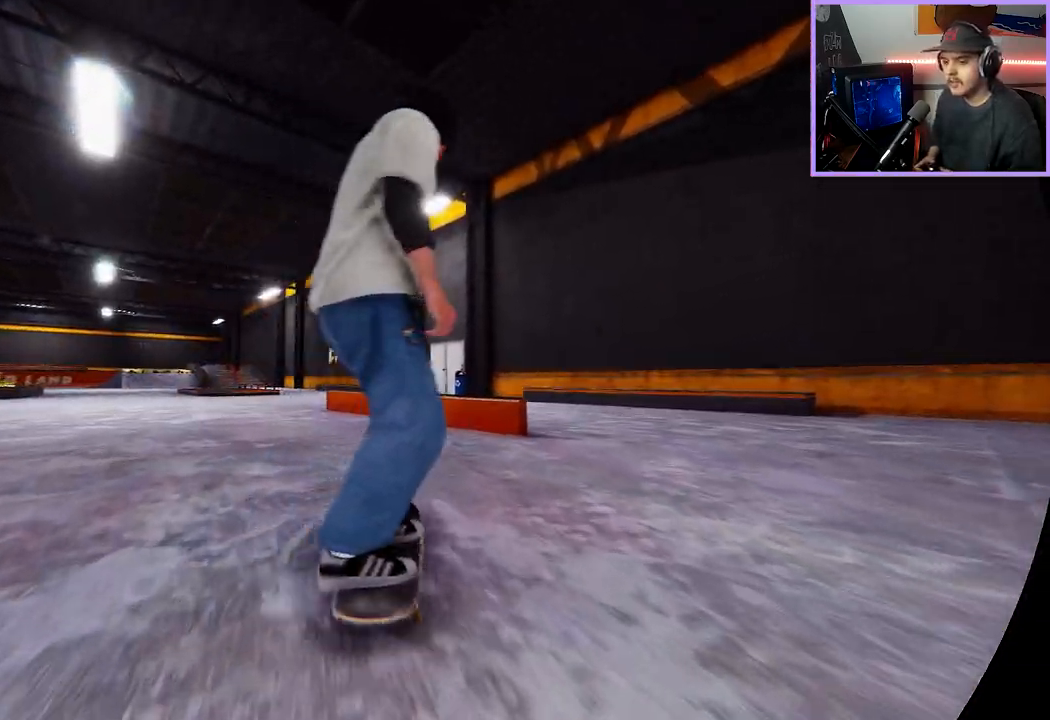
{"buttons": [], "left_stick": "down-right", "right_stick": "down", "events": [[317, "left_stick", "down-right"], [350, "right_stick", "down"]]}
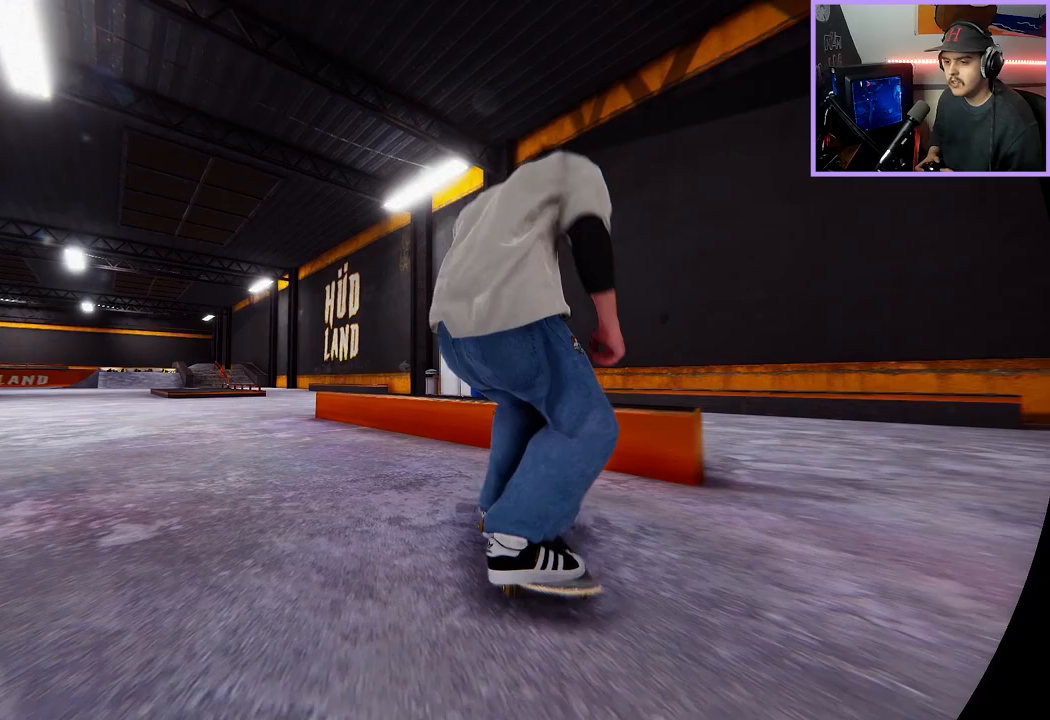
{"buttons": ["L2"], "left_stick": "up-left", "right_stick": "up-right", "events": [[117, "L2", "down"], [133, "right_stick", "center"], [150, "left_stick", "center"], [250, "right_stick", "up-right"], [283, "left_stick", "up-left"]]}
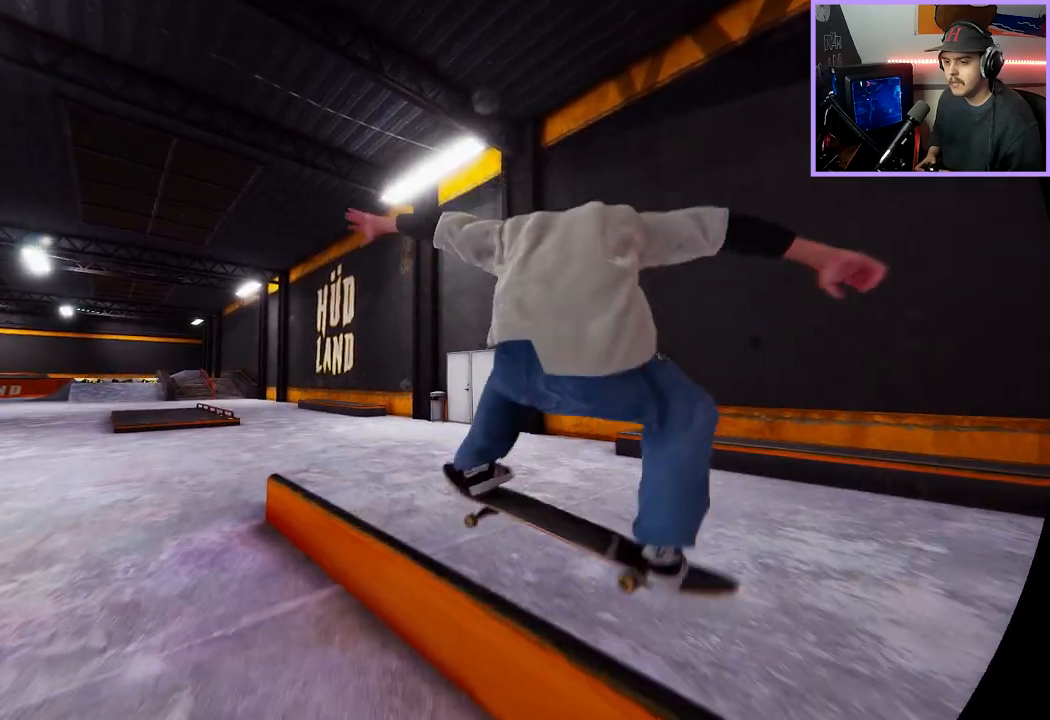
{"buttons": ["R2"], "left_stick": "up", "right_stick": "down-left", "events": [[183, "L2", "up"], [333, "R3", "down"], [350, "left_stick", "up"], [367, "R2", "down"], [433, "right_stick", "center"], [483, "R3", "up"], [483, "right_stick", "down-left"]]}
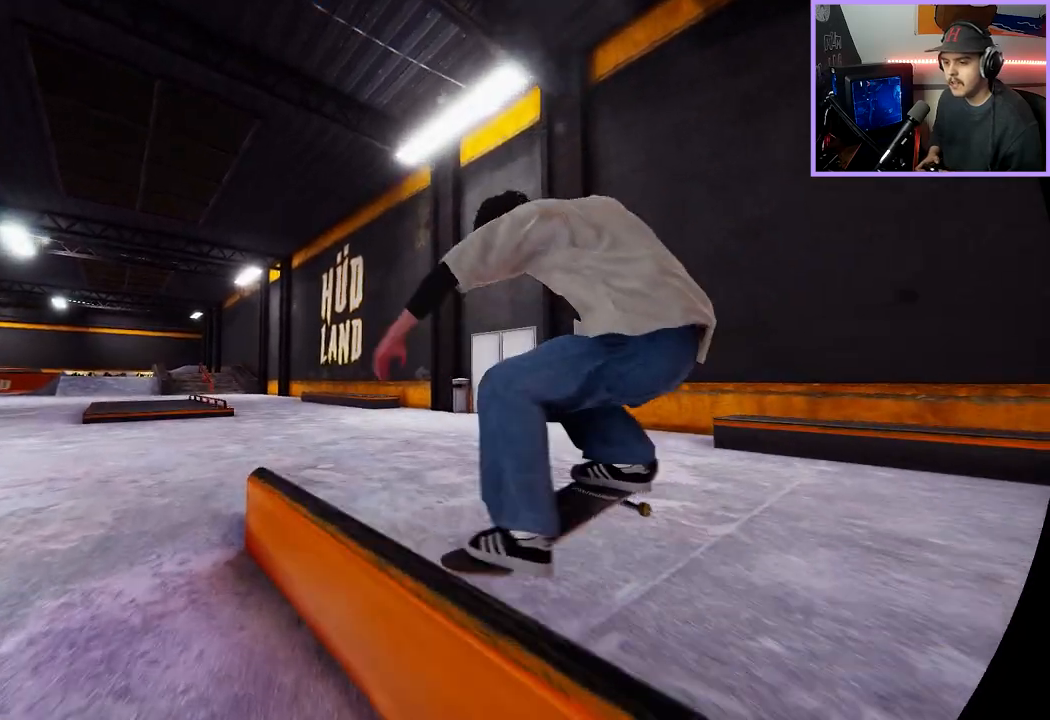
{"buttons": [], "left_stick": "center", "right_stick": "center", "events": [[233, "R2", "up"], [267, "right_stick", "center"], [283, "left_stick", "center"], [417, "DPAD_RIGHT", "down"], [500, "DPAD_RIGHT", "up"]]}
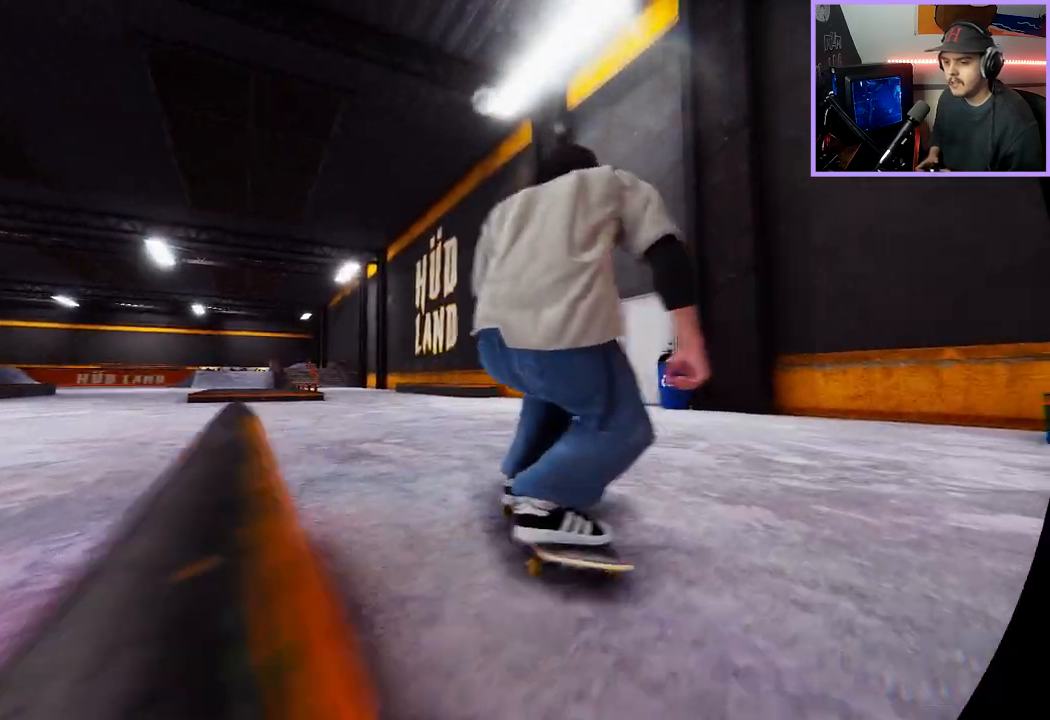
{"buttons": [], "left_stick": "right", "right_stick": "center", "events": [[17, "R2", "down"], [150, "R2", "up"], [217, "left_stick", "right"], [217, "right_stick", "left"], [500, "right_stick", "center"]]}
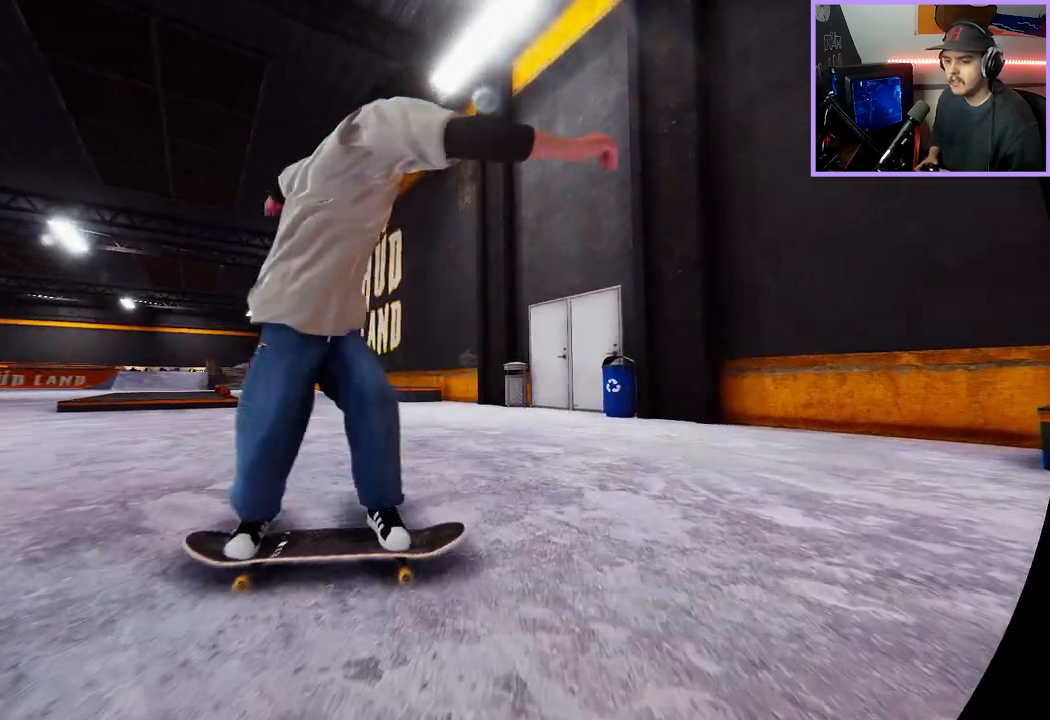
{"buttons": [], "left_stick": "center", "right_stick": "center"}
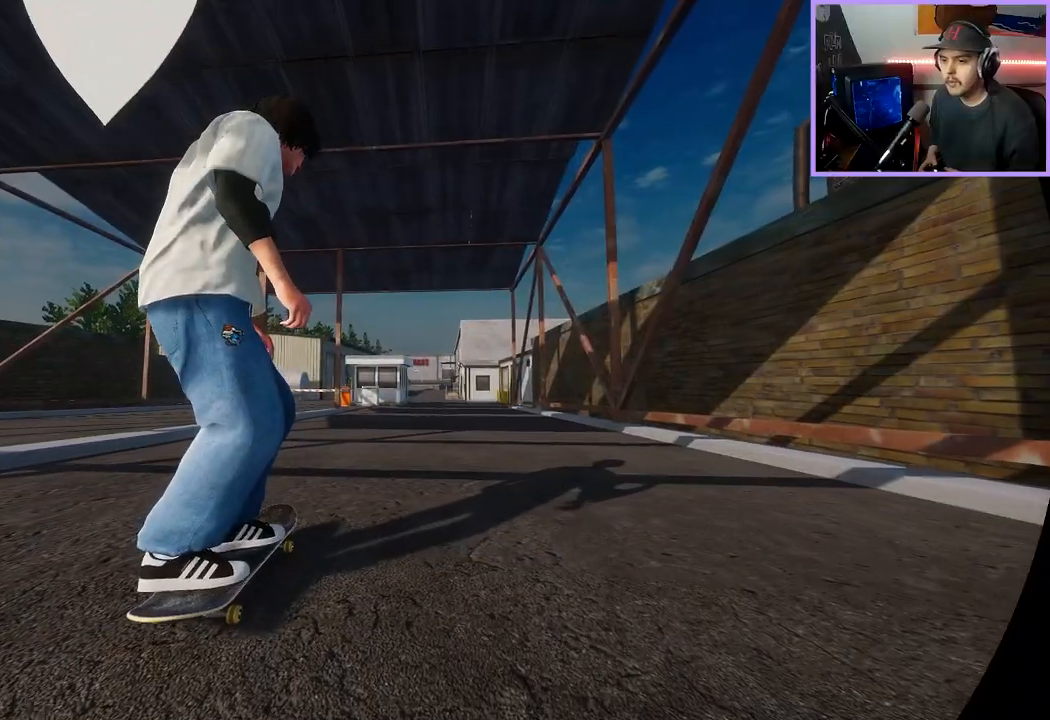
{"buttons": ["R2"], "left_stick": "center", "right_stick": "center", "events": [[300, "R2", "down"]]}
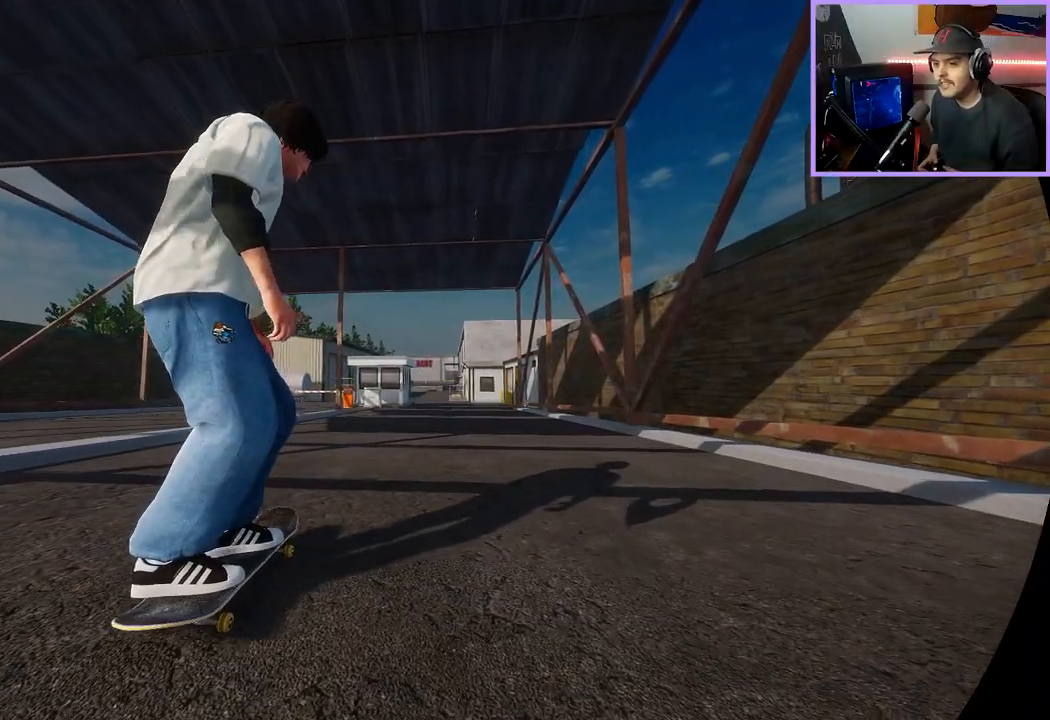
{"buttons": [], "left_stick": "center", "right_stick": "center", "events": [[17, "R2", "up"]]}
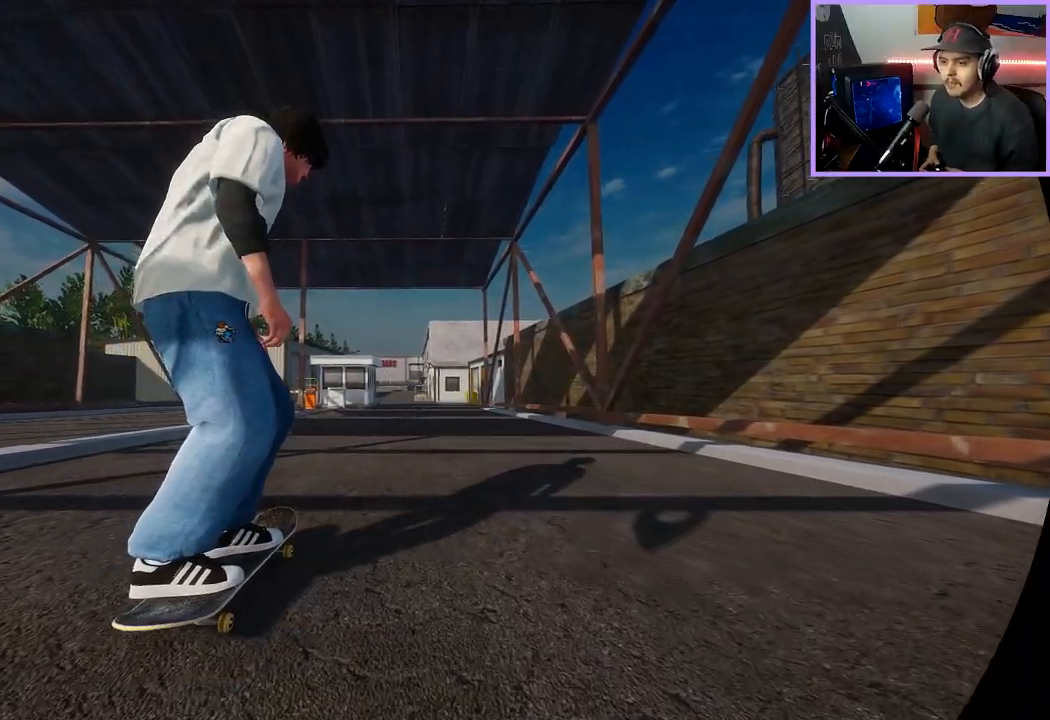
{"buttons": ["L2"], "left_stick": "center", "right_stick": "center", "events": [[367, "L2", "down"]]}
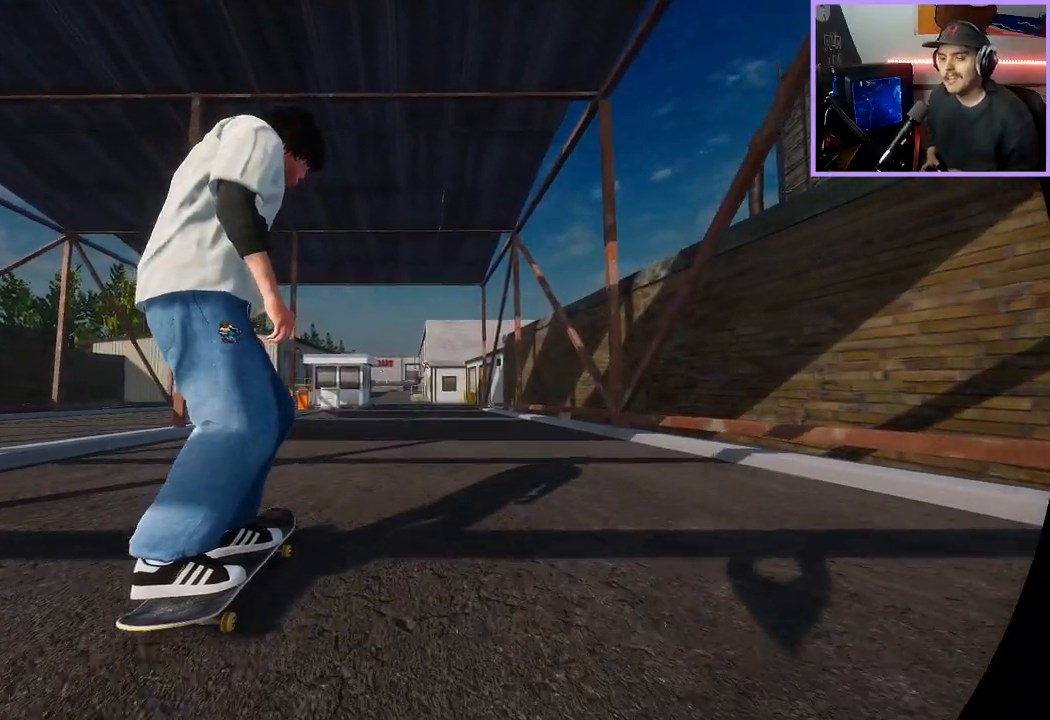
{"buttons": [], "left_stick": "center", "right_stick": "center", "events": [[50, "L2", "up"]]}
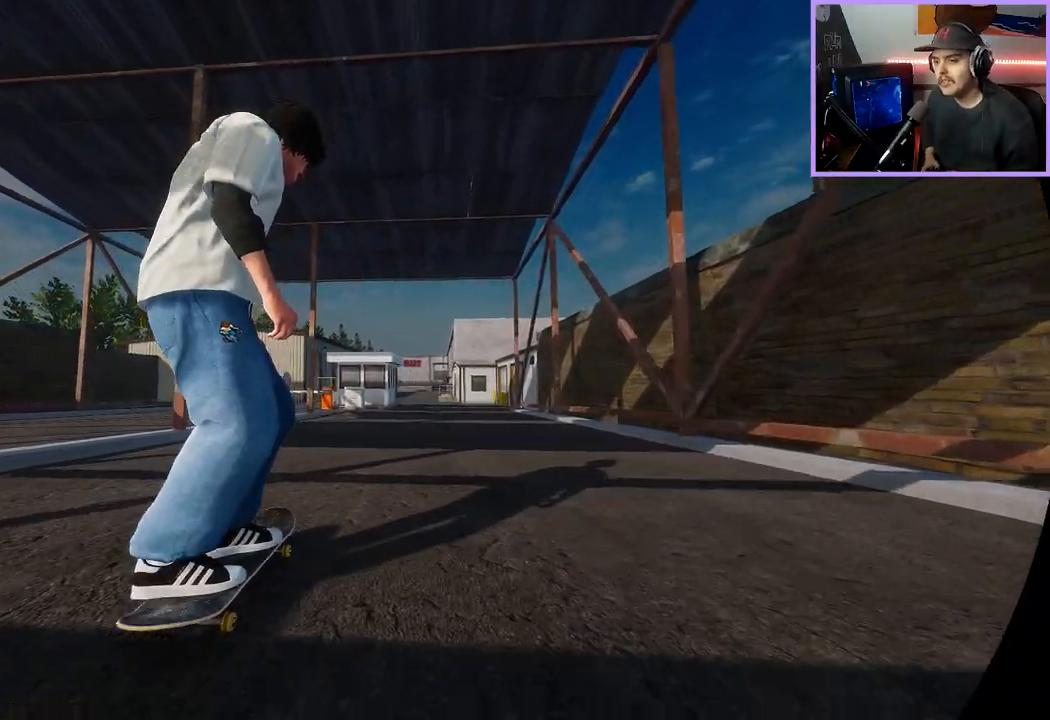
{"buttons": [], "left_stick": "center", "right_stick": "center", "events": [[133, "R2", "down"], [283, "R2", "up"]]}
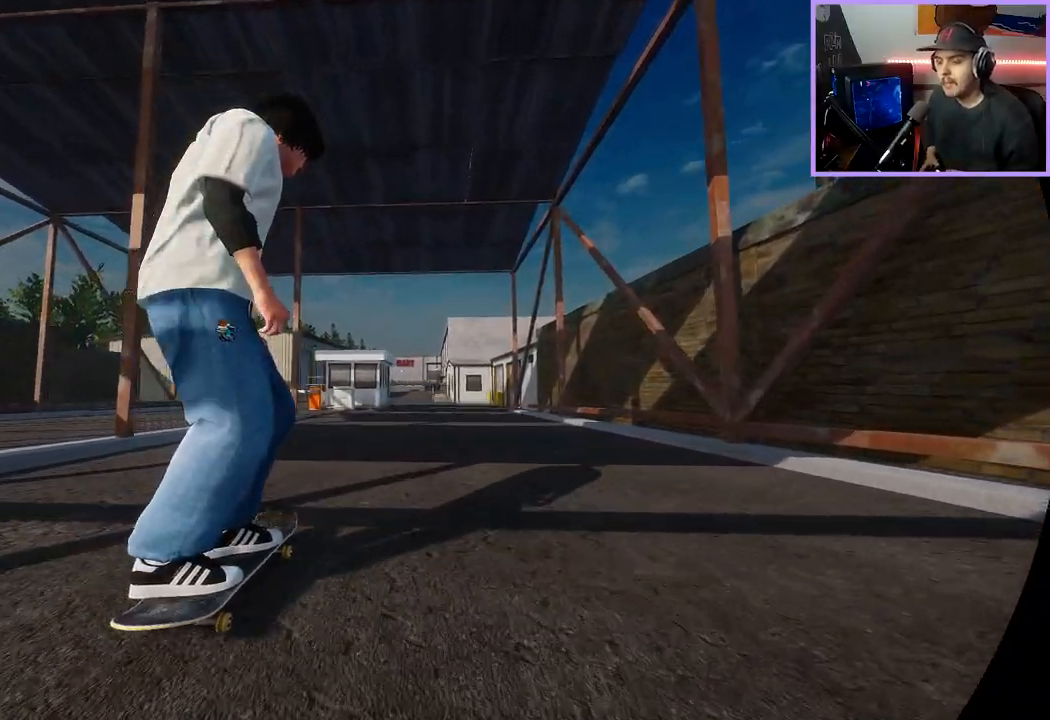
{"buttons": [], "left_stick": "center", "right_stick": "center", "events": []}
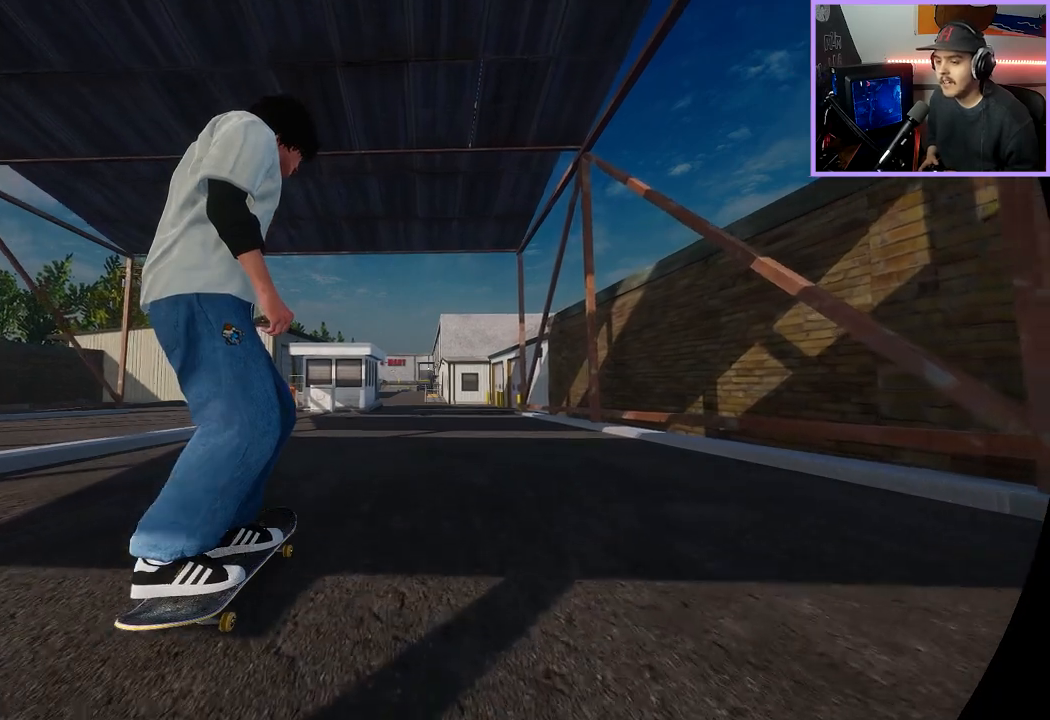
{"buttons": [], "left_stick": "center", "right_stick": "center", "events": []}
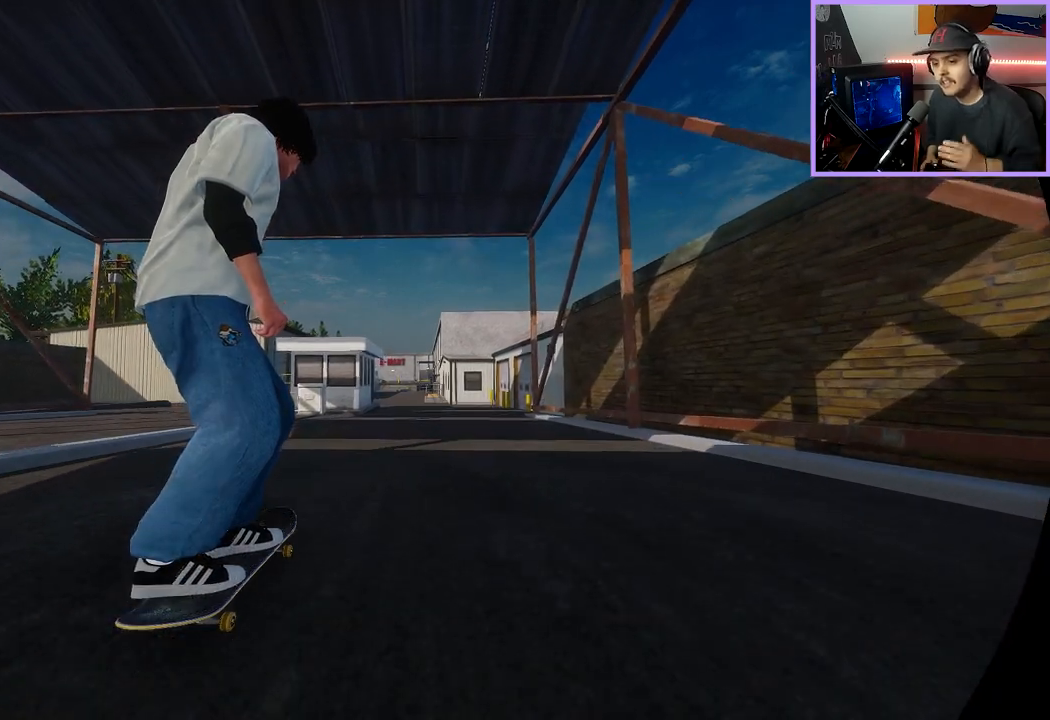
{"buttons": [], "left_stick": "center", "right_stick": "center", "events": []}
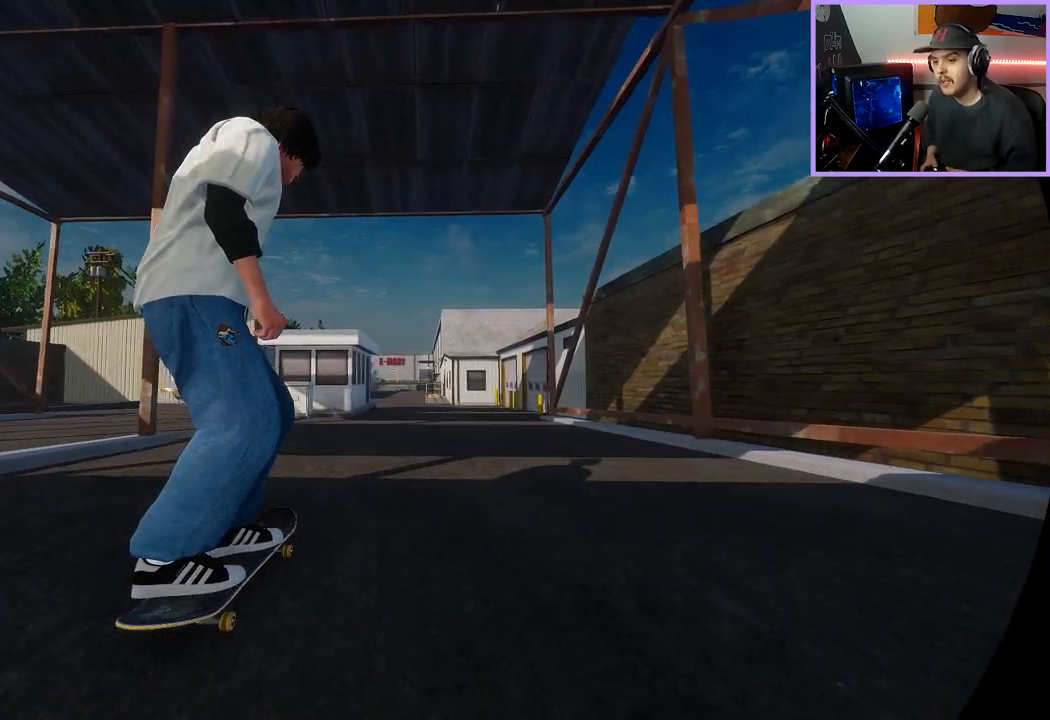
{"buttons": ["A"], "left_stick": "center", "right_stick": "center", "events": [[467, "A", "down"]]}
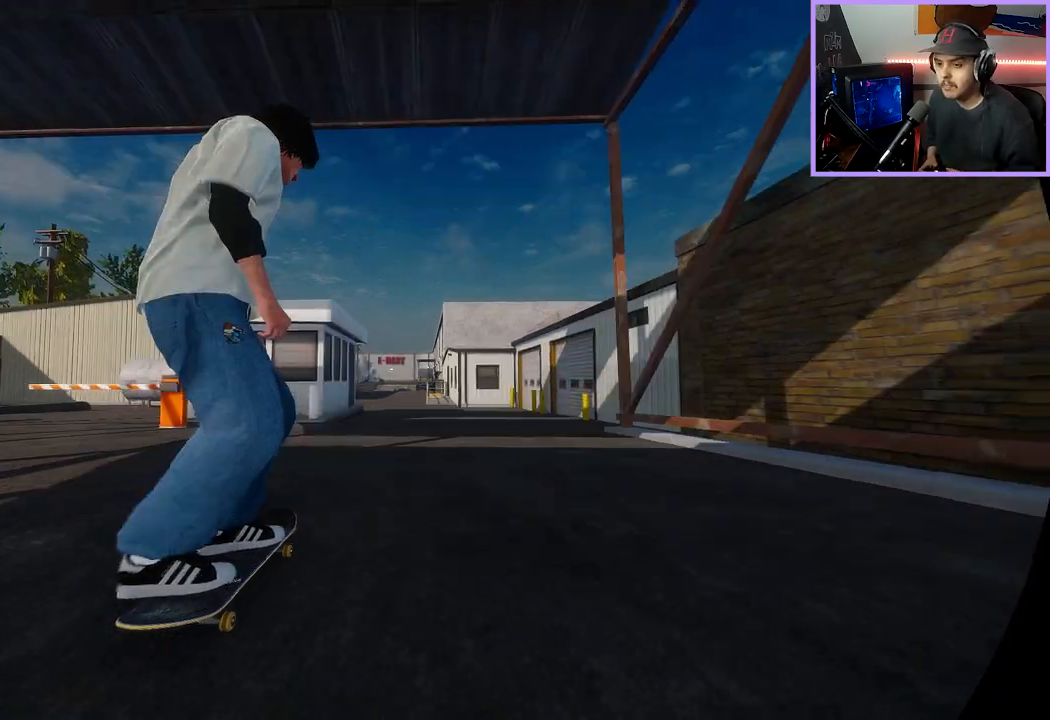
{"buttons": ["R2"], "left_stick": "center", "right_stick": "center", "events": [[150, "A", "up"], [233, "R2", "down"]]}
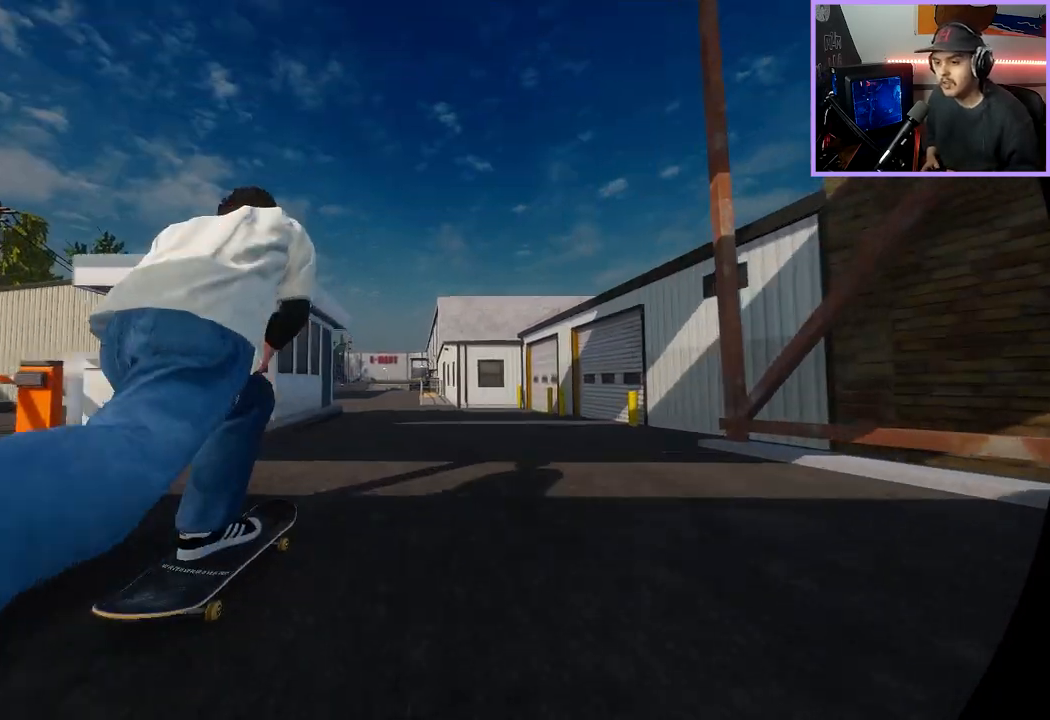
{"buttons": ["L2"], "left_stick": "center", "right_stick": "center", "events": [[67, "R2", "up"], [383, "L2", "down"]]}
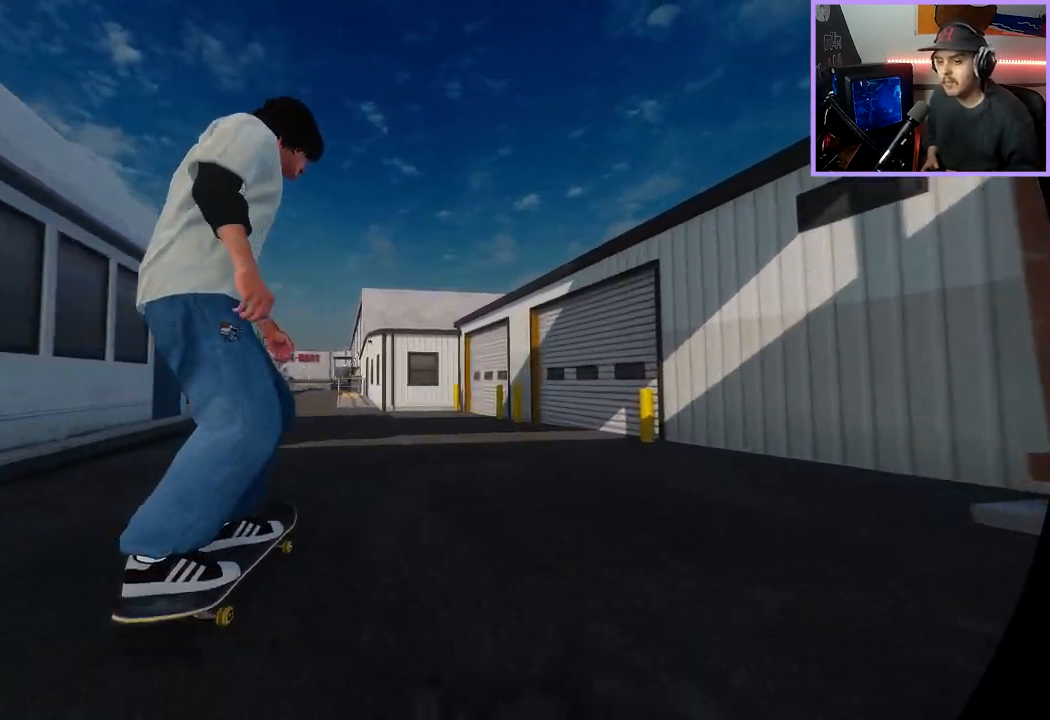
{"buttons": [], "left_stick": "center", "right_stick": "center", "events": [[350, "L2", "up"]]}